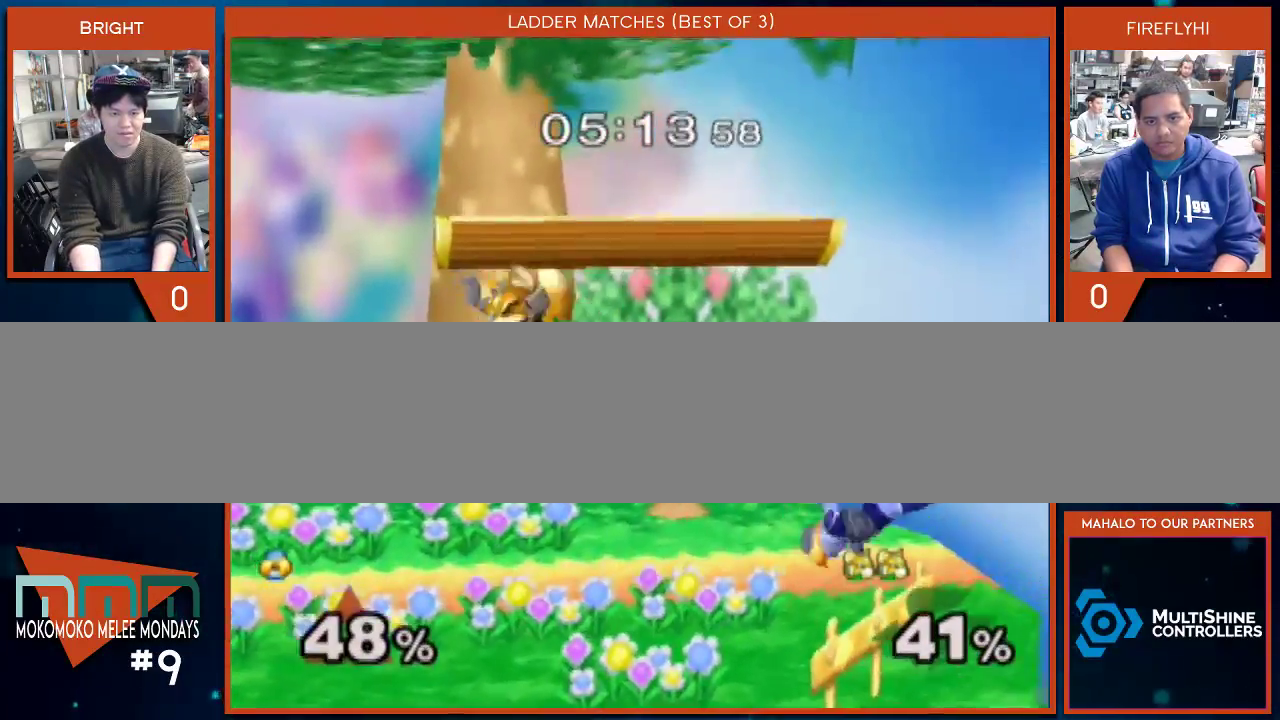
Gameplay with a controller (Nintendo layout); each line is a JSON object with the inputs held at the frame after it. "events" lists button and stick changes between this image and that frame as [ms after this image, input, new state], when the widget could be followed in between. Not read: L3 R1 R2 R3.
{"buttons": [], "left_stick": "left", "right_stick": "center", "events": [[350, "left_stick", "left"]]}
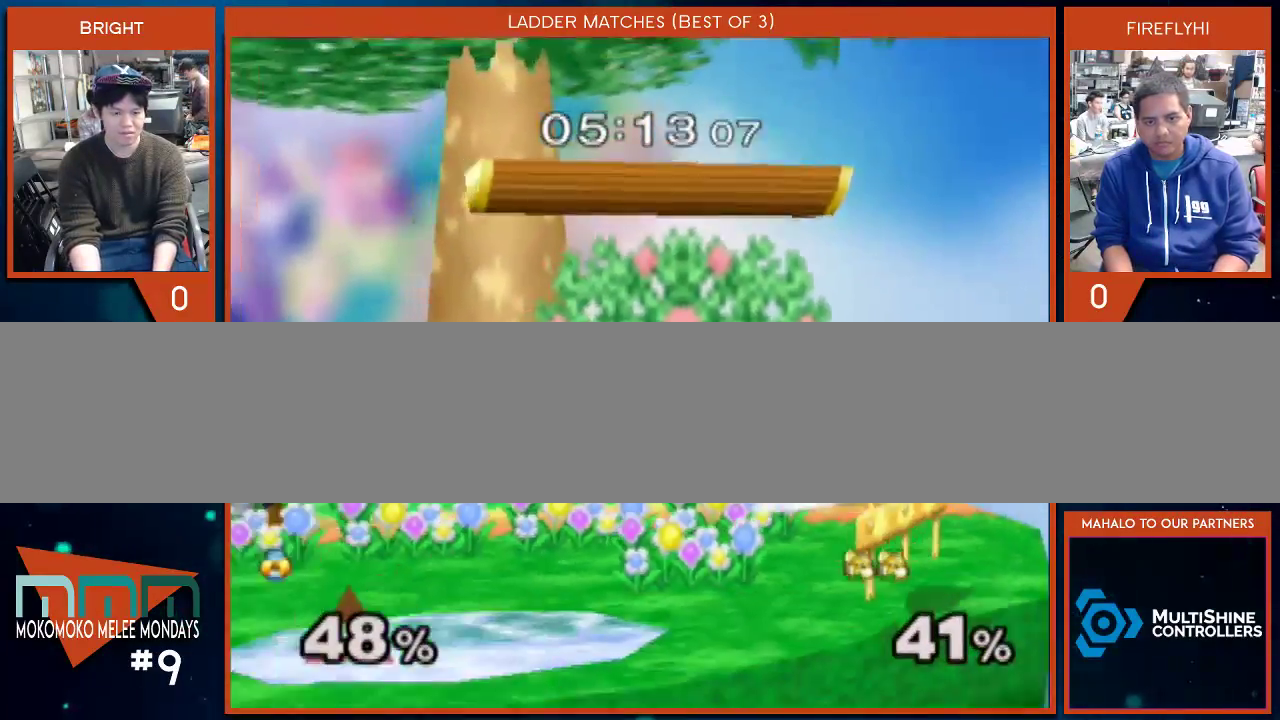
{"buttons": ["A"], "left_stick": "center", "right_stick": "center", "events": [[217, "A", "down"], [283, "A", "up"], [317, "A", "down"], [383, "A", "up"], [383, "left_stick", "center"], [417, "A", "down"]]}
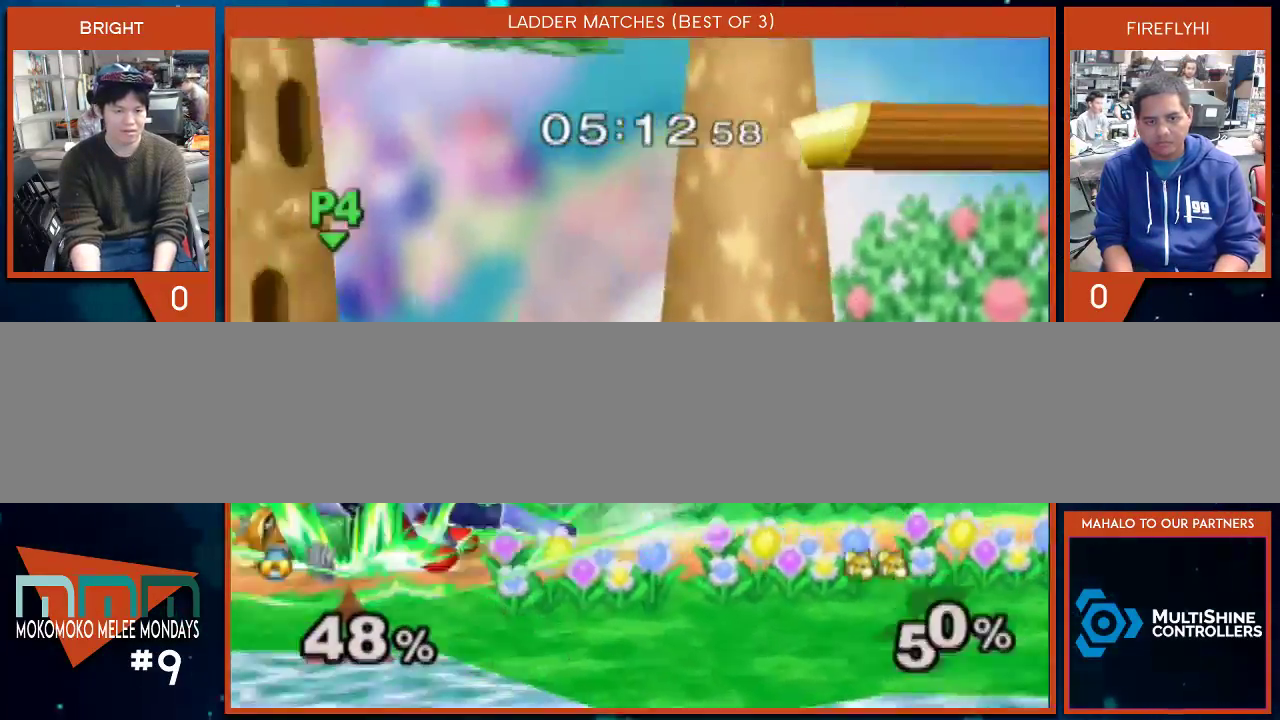
{"buttons": [], "left_stick": "down-right", "right_stick": "center", "events": [[100, "A", "up"], [450, "left_stick", "right"], [500, "left_stick", "down-right"]]}
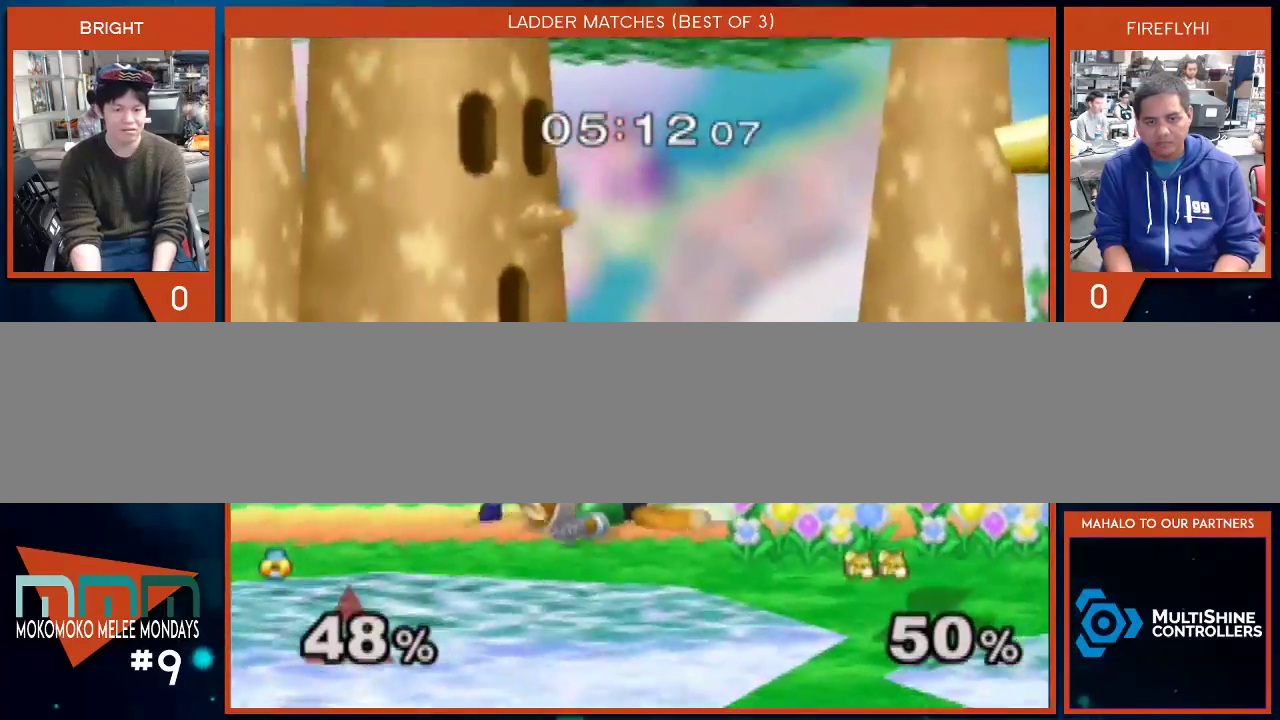
{"buttons": [], "left_stick": "left", "right_stick": "center", "events": [[100, "left_stick", "center"], [383, "left_stick", "left"]]}
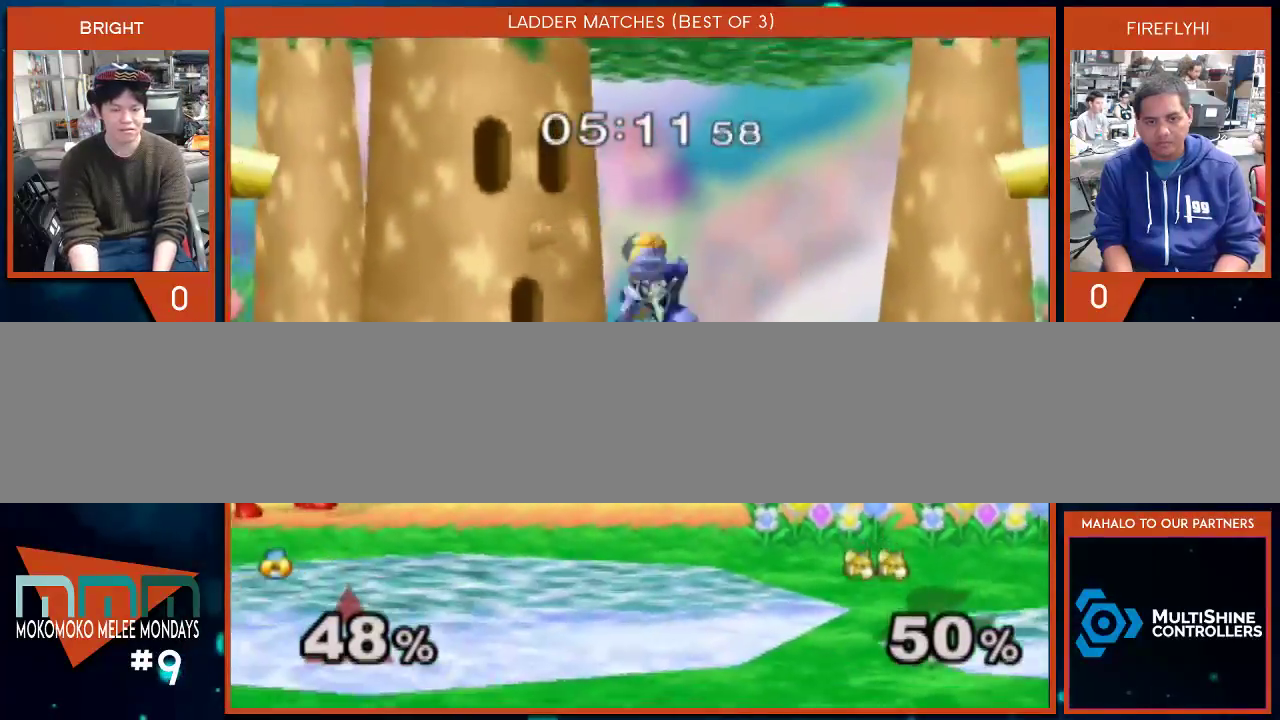
{"buttons": [], "left_stick": "center", "right_stick": "center", "events": [[200, "left_stick", "down"], [200, "right_stick", "left"], [317, "left_stick", "right"], [350, "right_stick", "center"], [450, "left_stick", "center"]]}
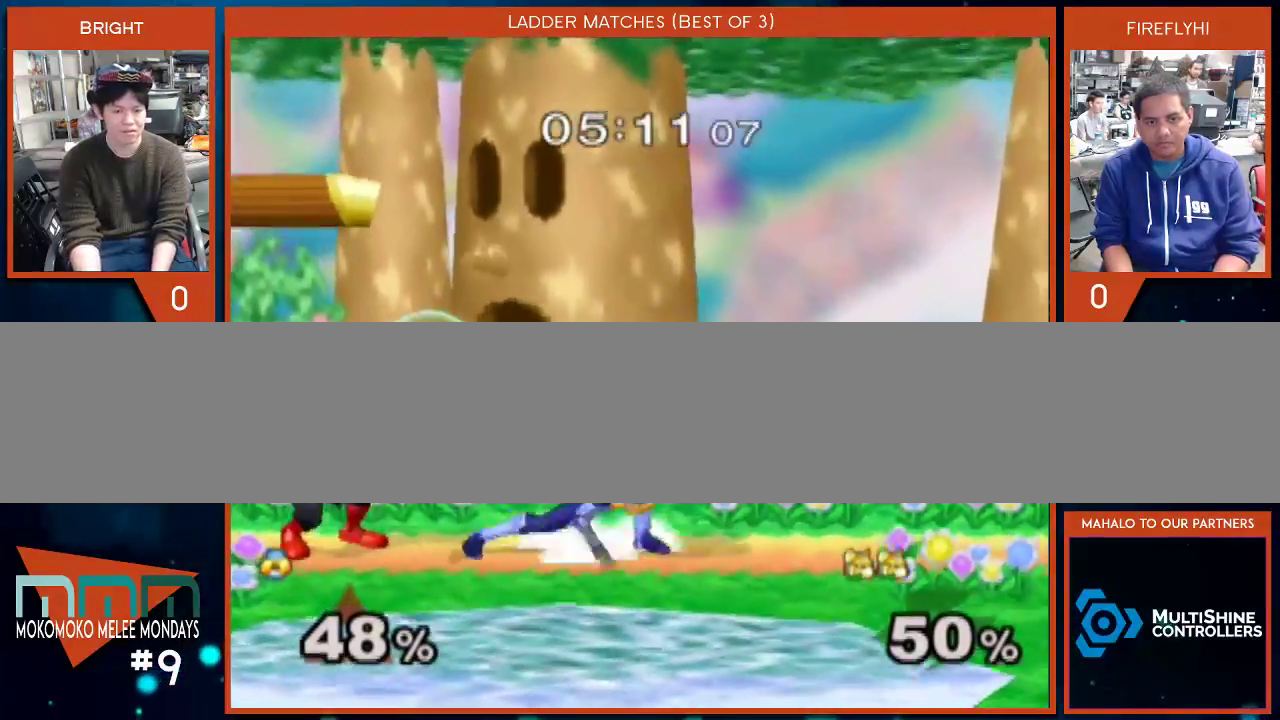
{"buttons": [], "left_stick": "center", "right_stick": "center", "events": [[100, "left_stick", "down-right"], [133, "Y", "down"], [283, "Y", "up"], [283, "left_stick", "center"]]}
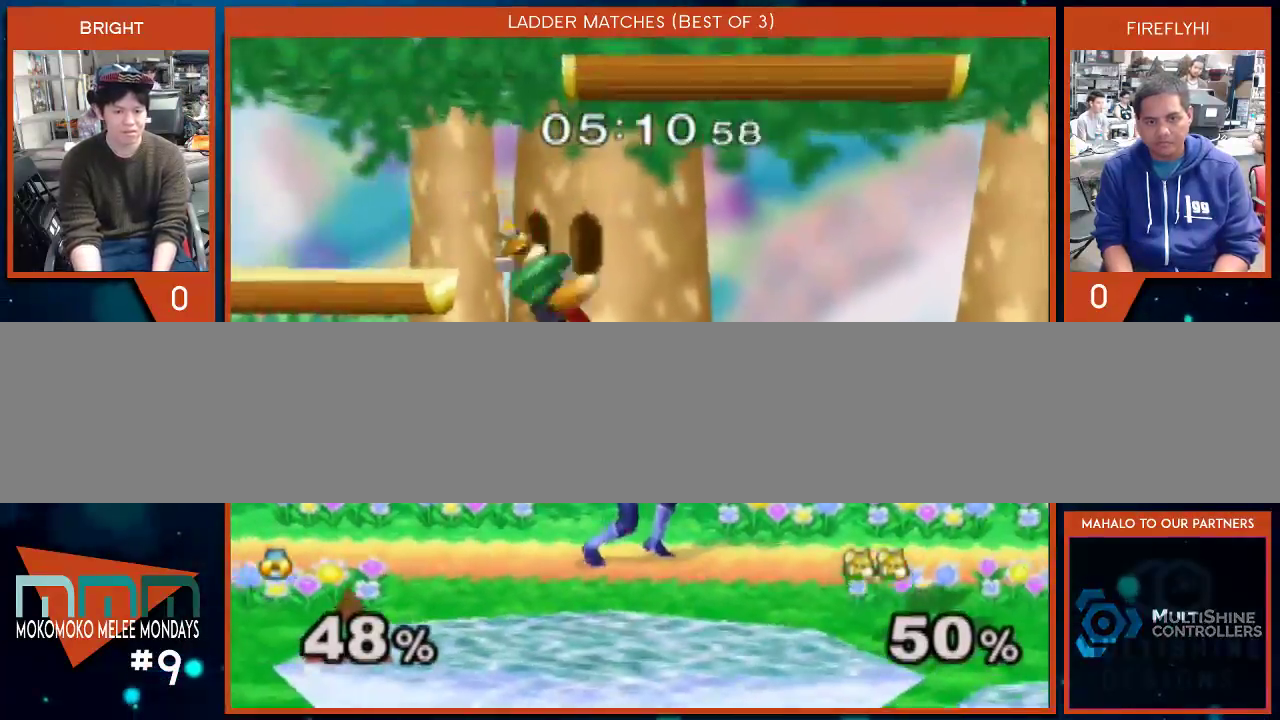
{"buttons": [], "left_stick": "center", "right_stick": "center", "events": []}
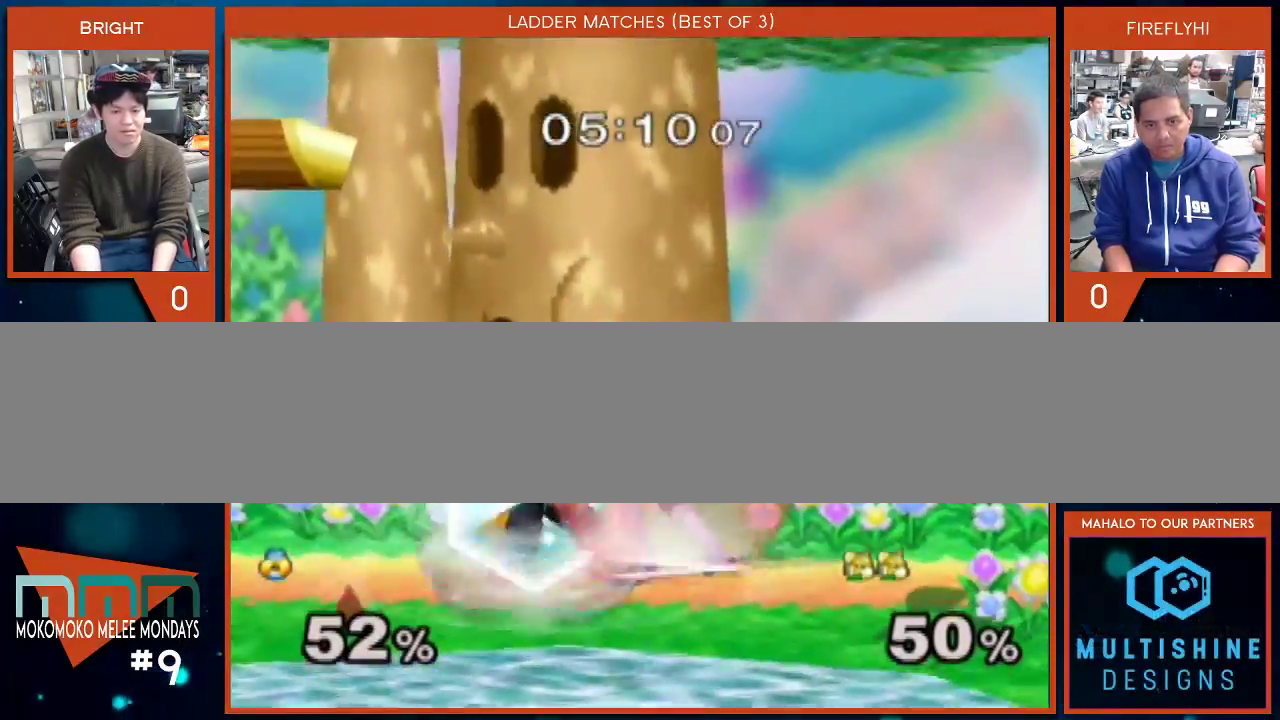
{"buttons": ["A"], "left_stick": "center", "right_stick": "center", "events": [[467, "A", "down"]]}
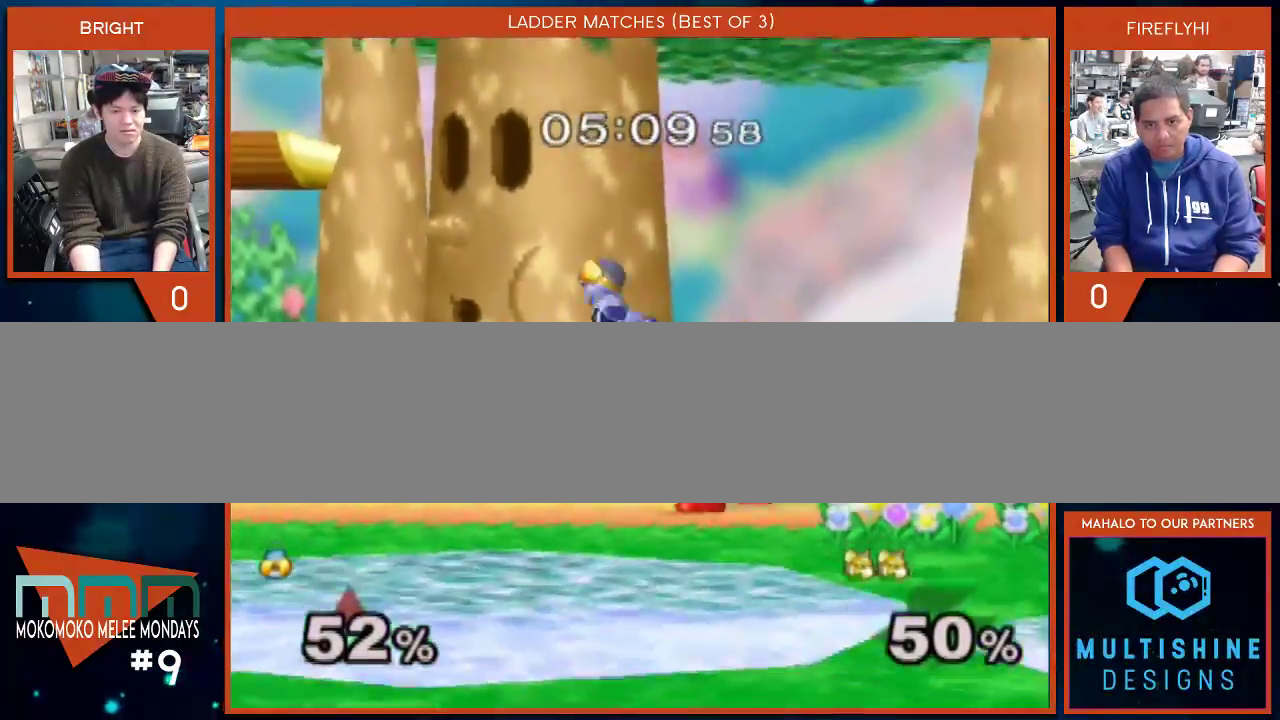
{"buttons": [], "left_stick": "down-right", "right_stick": "center", "events": [[33, "left_stick", "right"], [167, "A", "up"], [417, "left_stick", "down-right"]]}
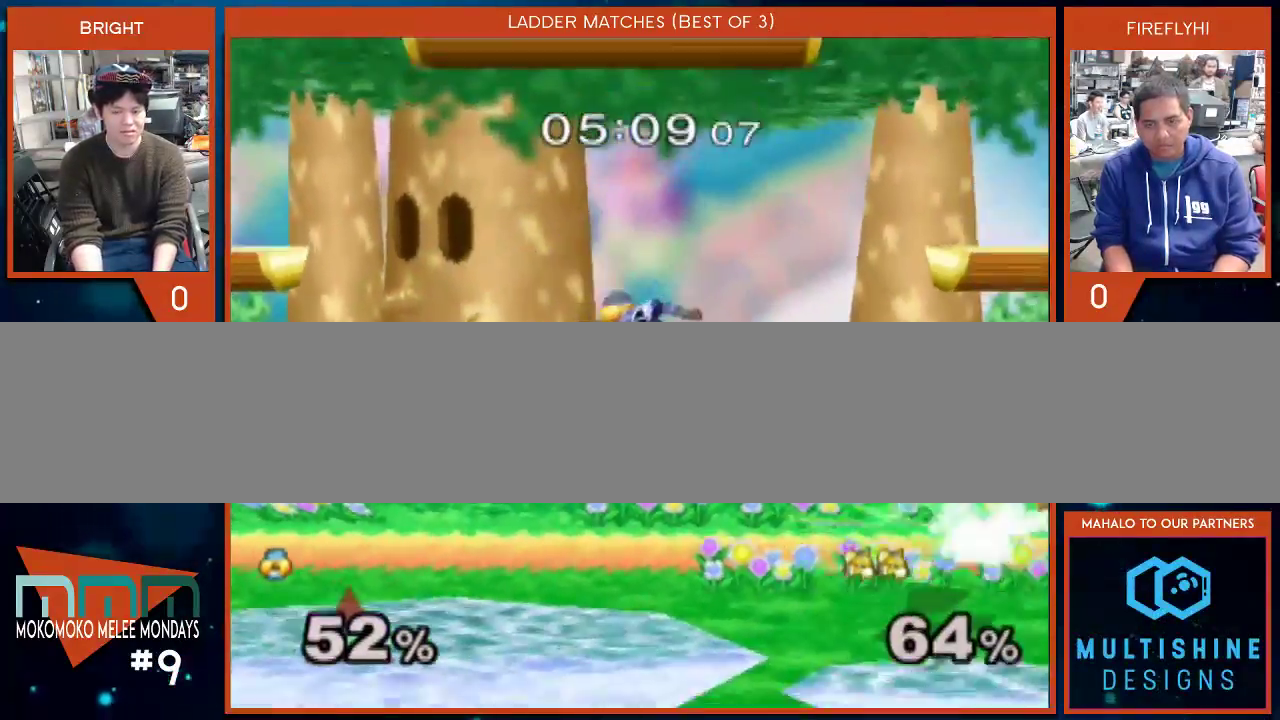
{"buttons": [], "left_stick": "center", "right_stick": "center", "events": [[100, "left_stick", "center"], [200, "left_stick", "right"], [317, "Y", "down"], [317, "left_stick", "down-right"], [450, "left_stick", "center"], [467, "Y", "up"]]}
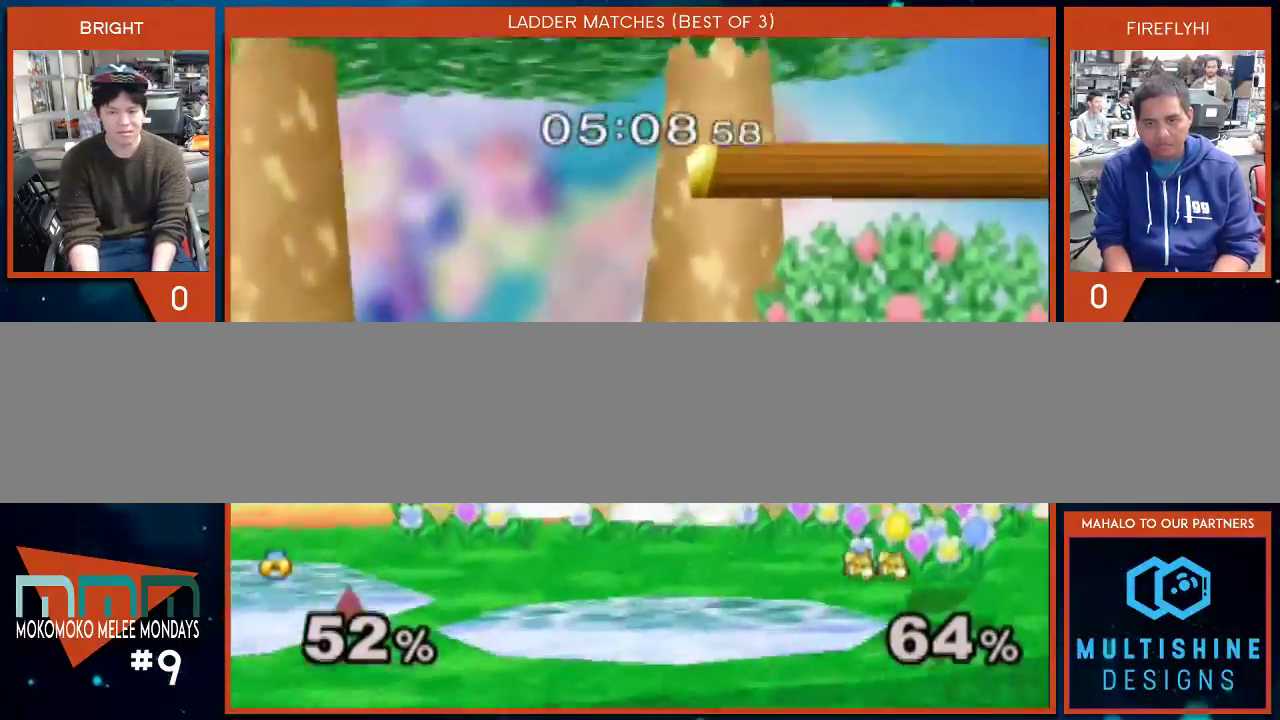
{"buttons": [], "left_stick": "left", "right_stick": "center", "events": [[283, "A", "down"], [317, "left_stick", "left"], [350, "A", "up"]]}
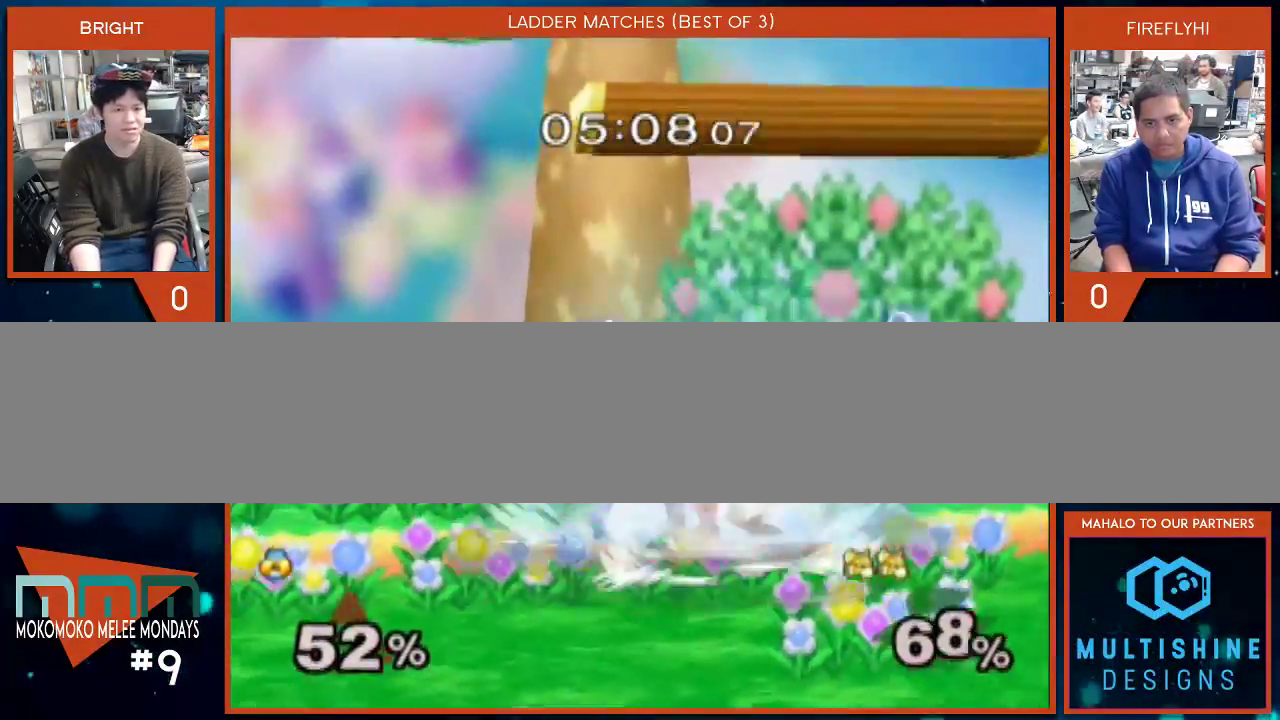
{"buttons": [], "left_stick": "left", "right_stick": "center", "events": []}
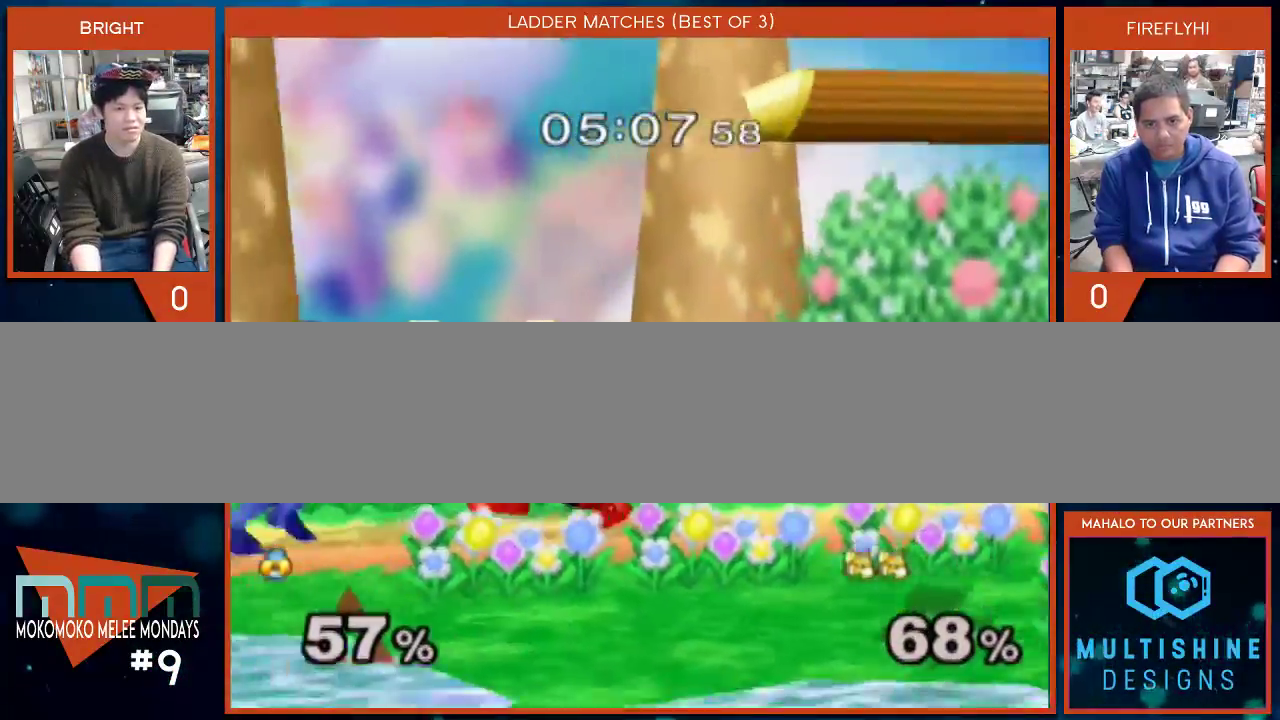
{"buttons": [], "left_stick": "center", "right_stick": "center", "events": [[417, "X", "down"], [417, "left_stick", "center"], [450, "X", "up"]]}
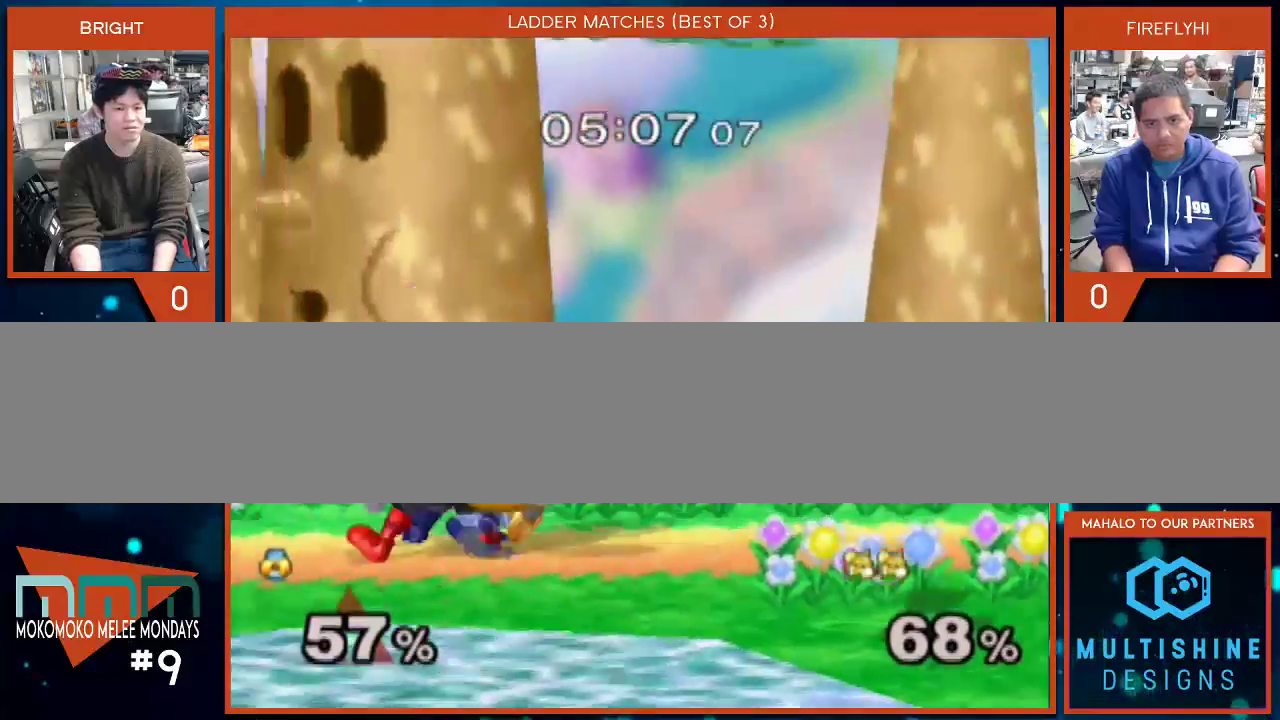
{"buttons": [], "left_stick": "left", "right_stick": "center", "events": [[33, "A", "down"], [67, "left_stick", "left"], [167, "A", "up"], [283, "left_stick", "down-left"], [417, "left_stick", "left"]]}
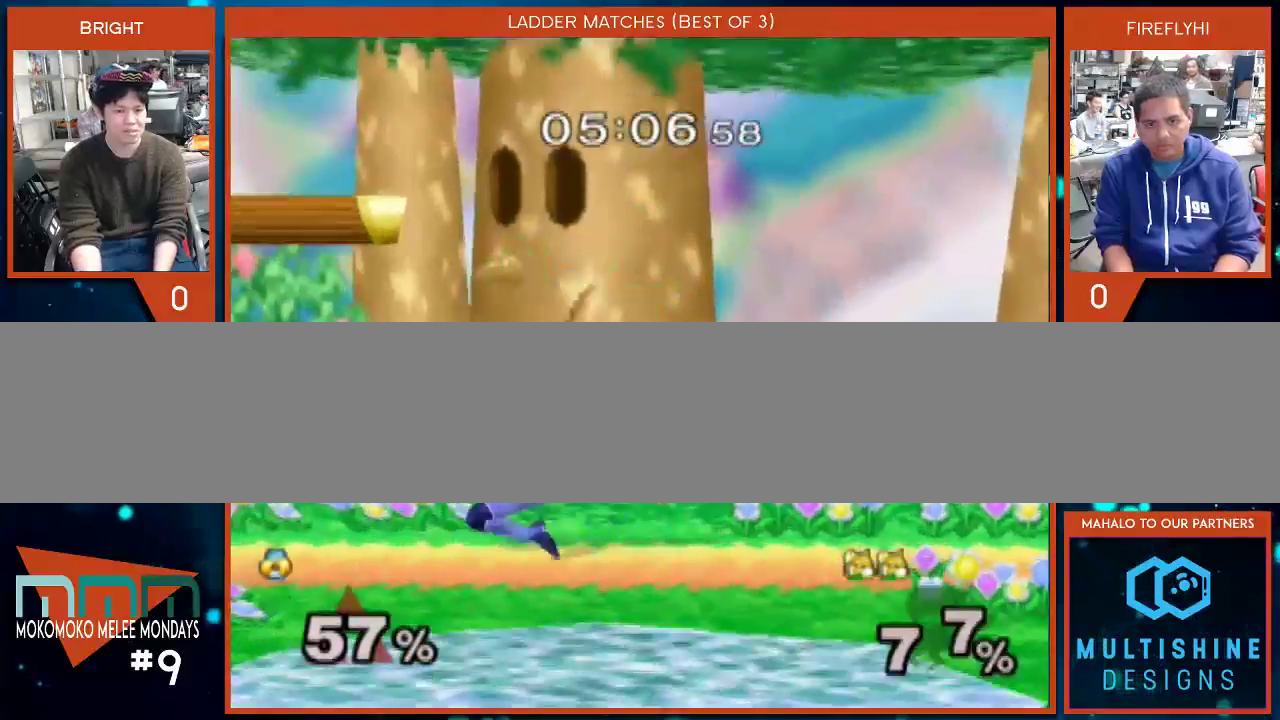
{"buttons": [], "left_stick": "left", "right_stick": "center", "events": [[217, "A", "down"], [317, "A", "up"], [350, "A", "down"], [500, "A", "up"]]}
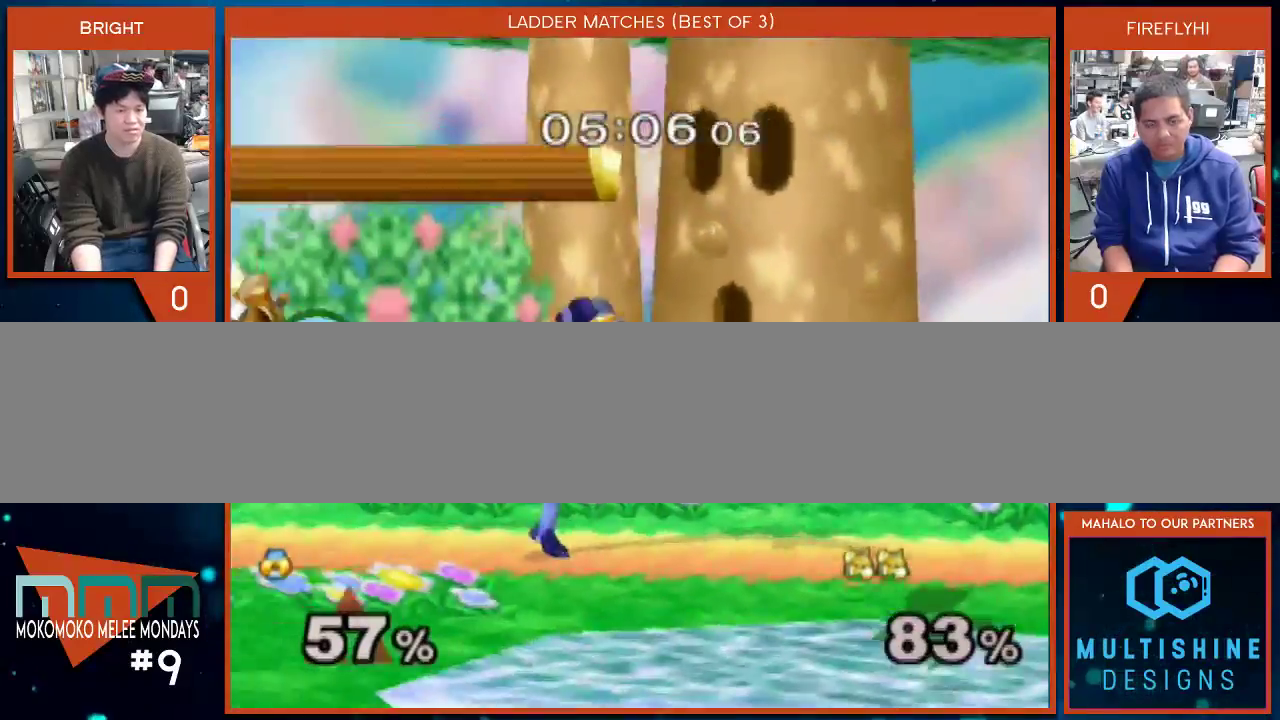
{"buttons": ["A"], "left_stick": "left", "right_stick": "center", "events": [[167, "left_stick", "center"], [267, "left_stick", "left"], [500, "A", "down"]]}
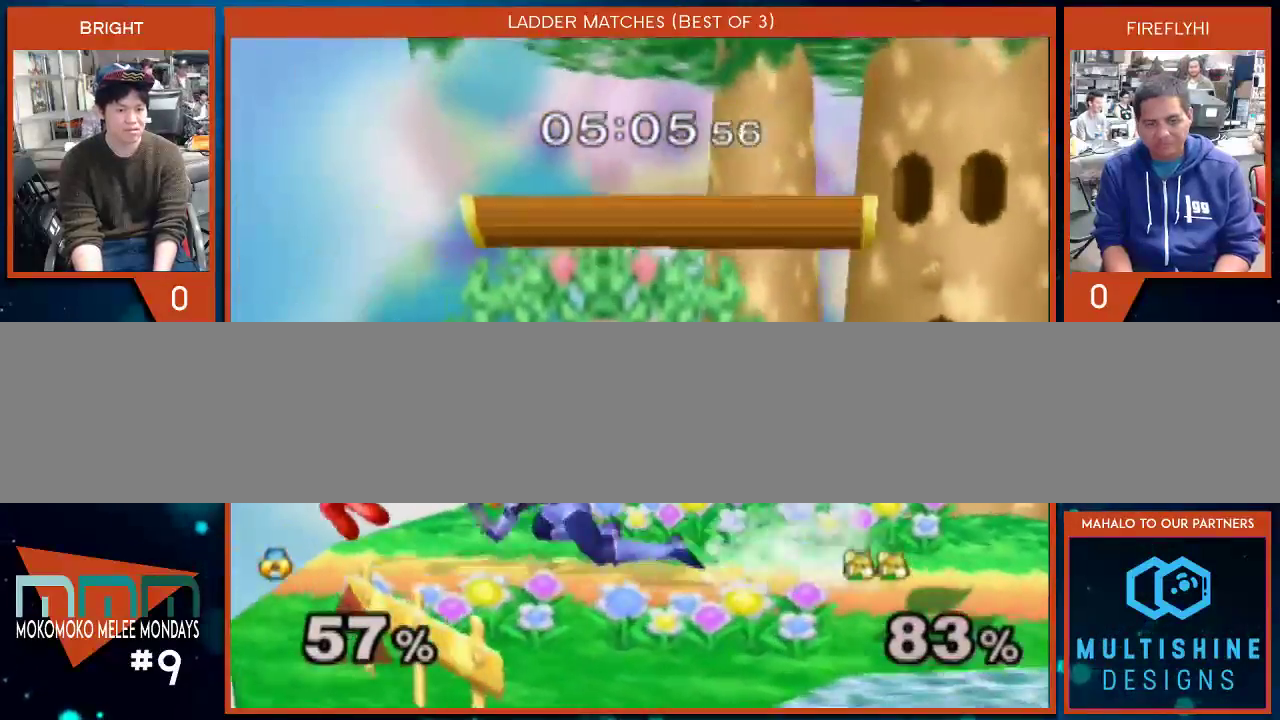
{"buttons": [], "left_stick": "center", "right_stick": "center", "events": [[100, "A", "up"], [133, "A", "down"], [233, "left_stick", "center"], [317, "A", "up"]]}
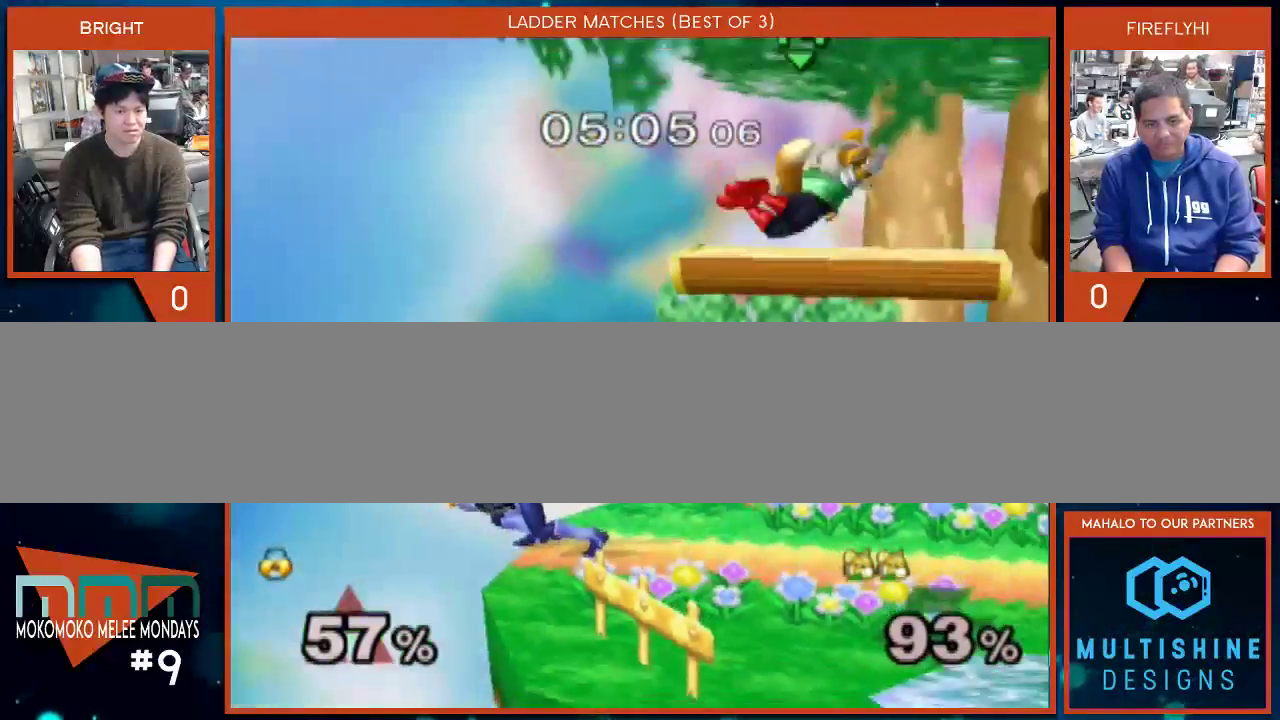
{"buttons": [], "left_stick": "up-right", "right_stick": "center", "events": [[133, "left_stick", "right"], [417, "left_stick", "up-right"]]}
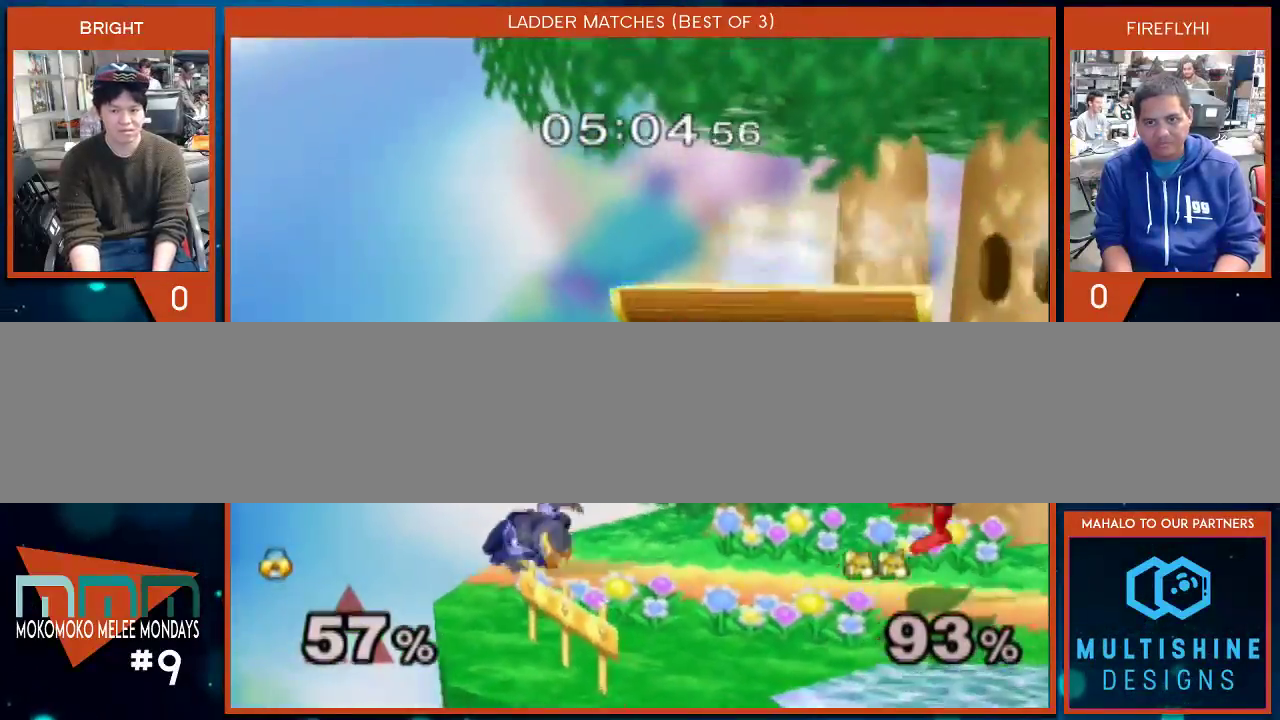
{"buttons": [], "left_stick": "down", "right_stick": "center", "events": [[167, "left_stick", "center"], [383, "left_stick", "down"]]}
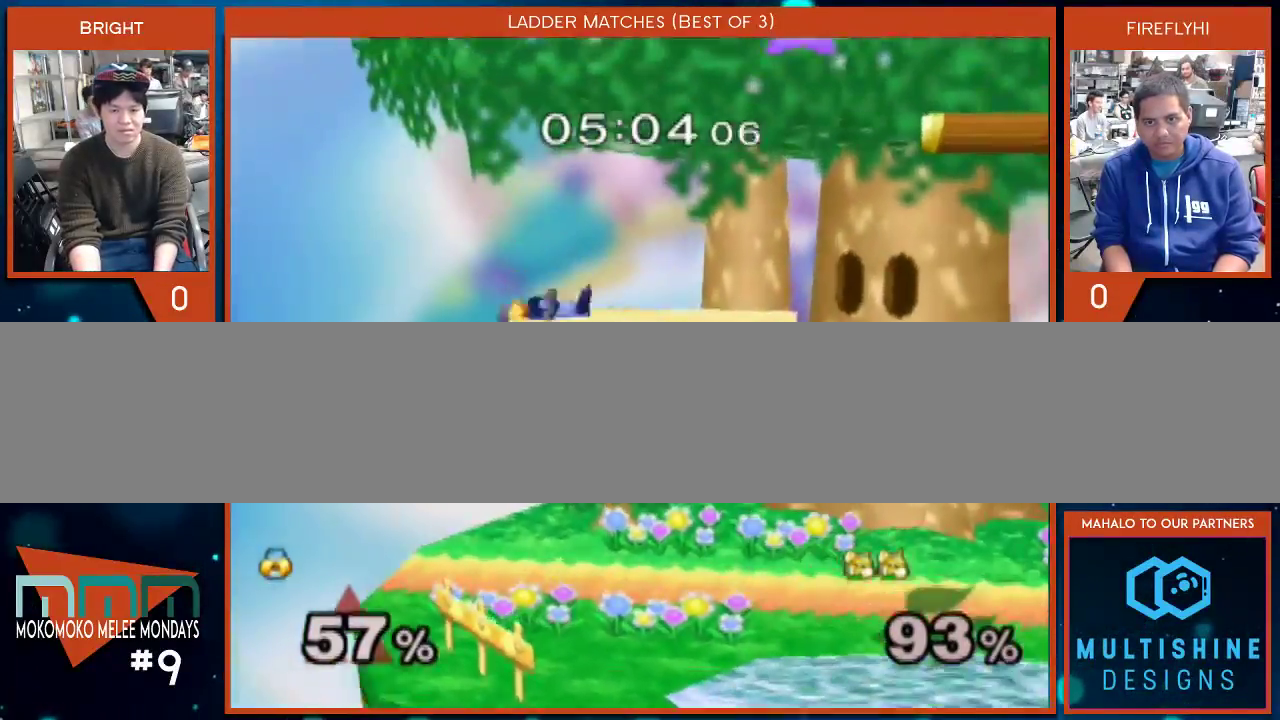
{"buttons": ["A"], "left_stick": "right", "right_stick": "center", "events": [[100, "left_stick", "right"], [317, "A", "down"], [417, "A", "up"], [450, "A", "down"]]}
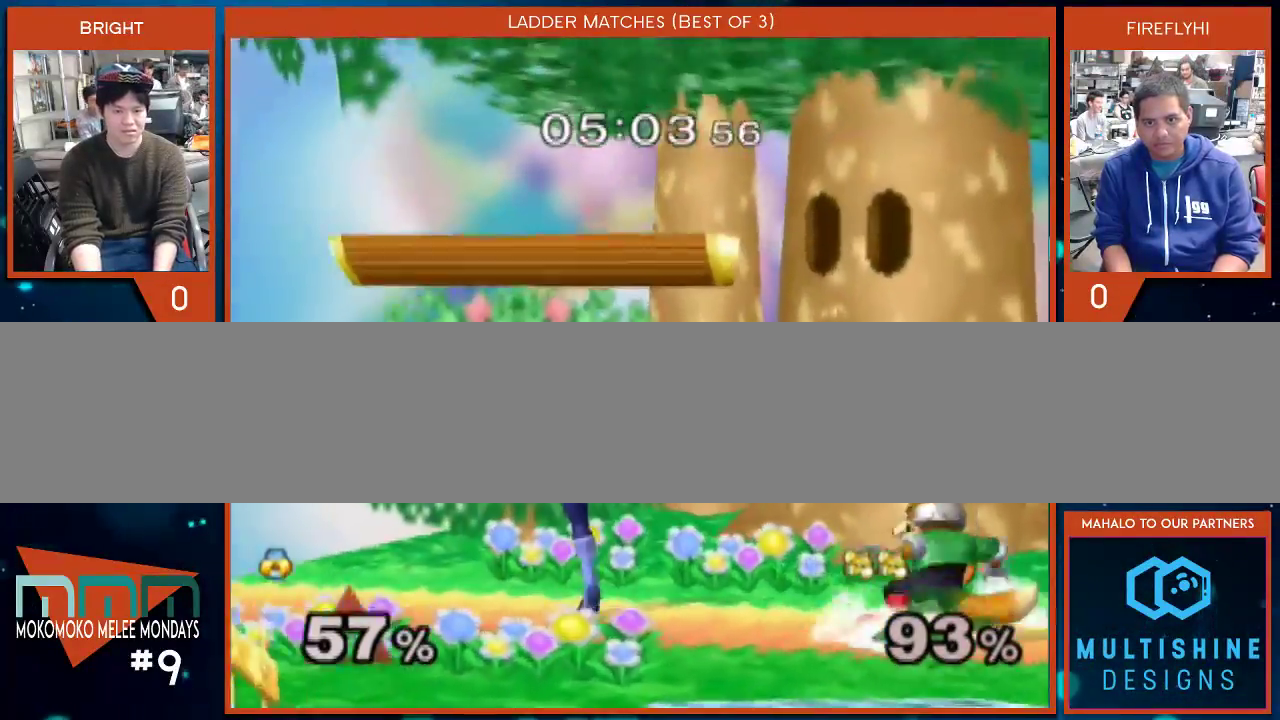
{"buttons": [], "left_stick": "center", "right_stick": "center", "events": [[100, "A", "up"], [167, "left_stick", "center"], [283, "left_stick", "left"], [317, "Y", "down"], [417, "left_stick", "center"], [500, "Y", "up"]]}
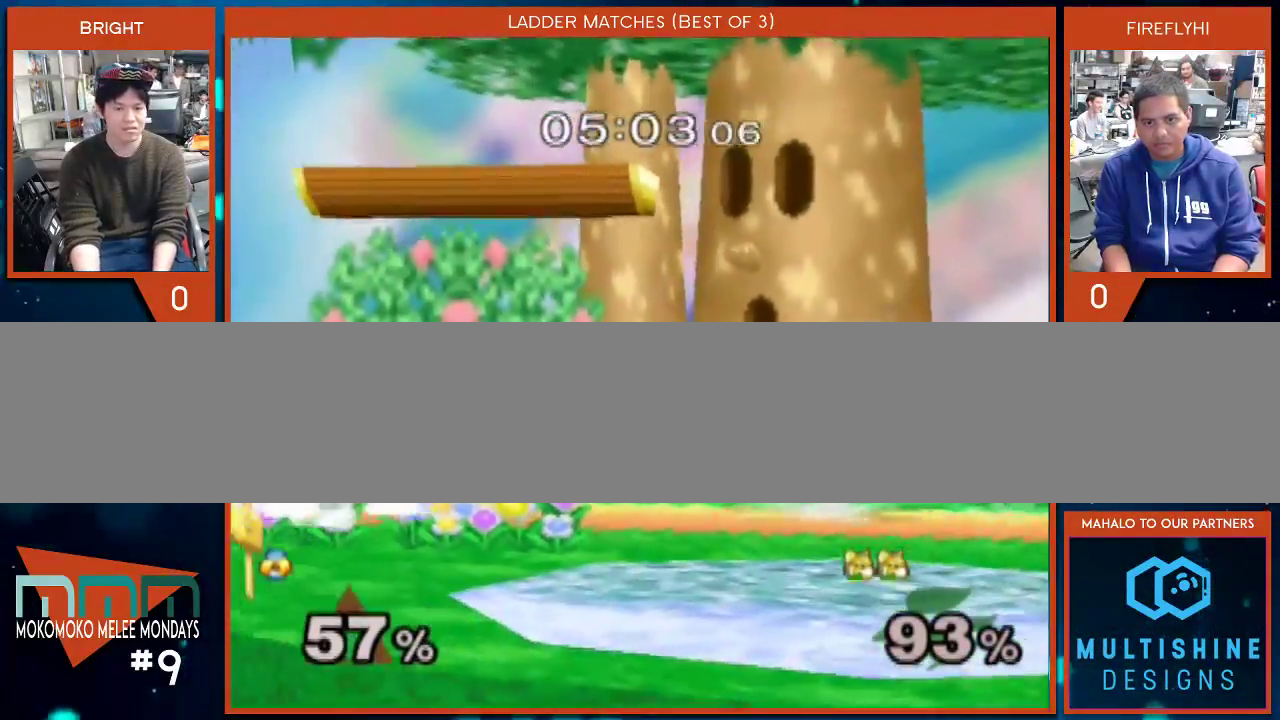
{"buttons": [], "left_stick": "right", "right_stick": "center", "events": [[100, "left_stick", "down-right"], [167, "X", "down"], [200, "X", "up"], [233, "left_stick", "center"], [283, "A", "down"], [317, "left_stick", "right"], [417, "A", "up"]]}
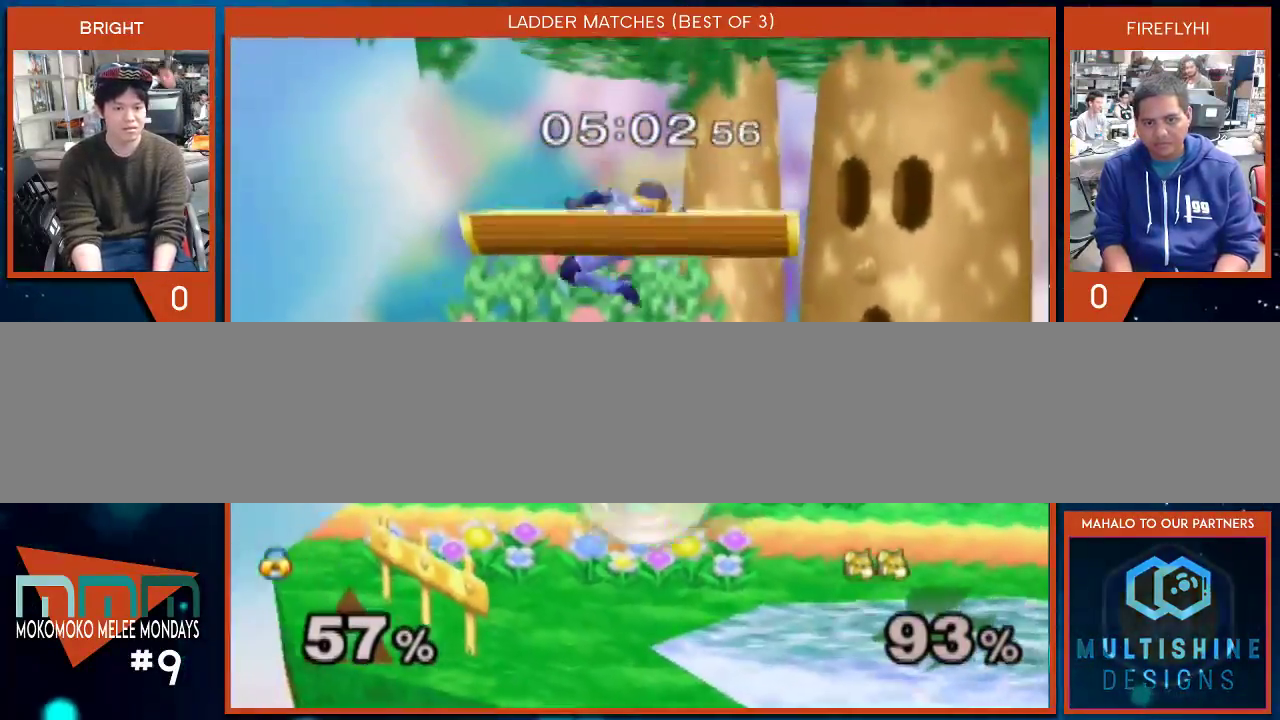
{"buttons": [], "left_stick": "left", "right_stick": "center", "events": [[100, "left_stick", "down"], [233, "left_stick", "left"], [417, "A", "down"], [483, "A", "up"]]}
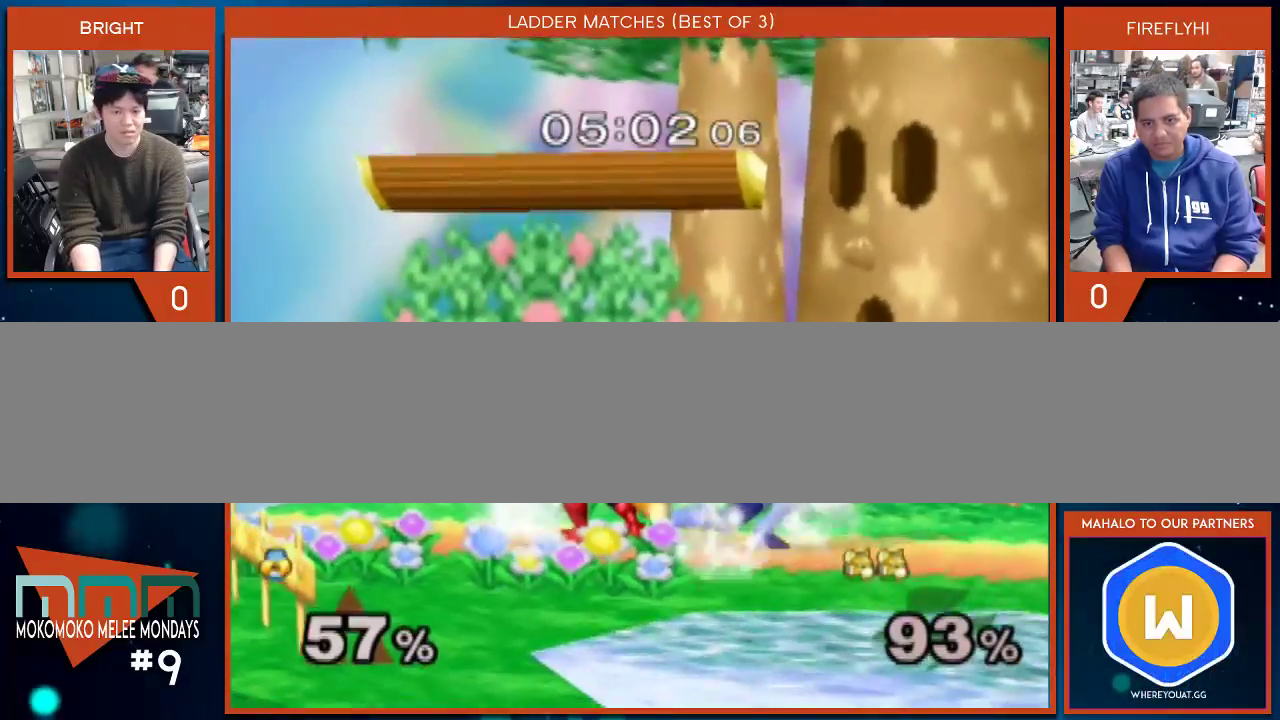
{"buttons": [], "left_stick": "down-right", "right_stick": "center", "events": [[17, "A", "down"], [250, "A", "up"], [350, "left_stick", "down-right"]]}
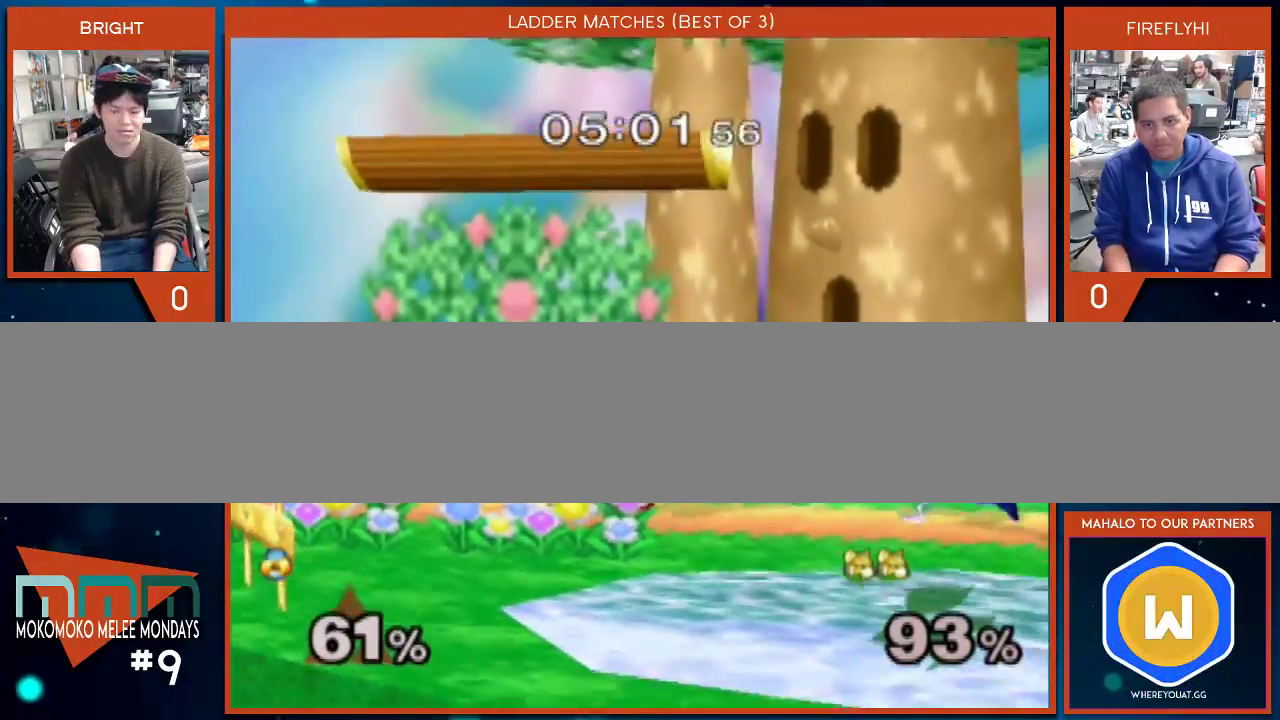
{"buttons": [], "left_stick": "down-right", "right_stick": "center", "events": []}
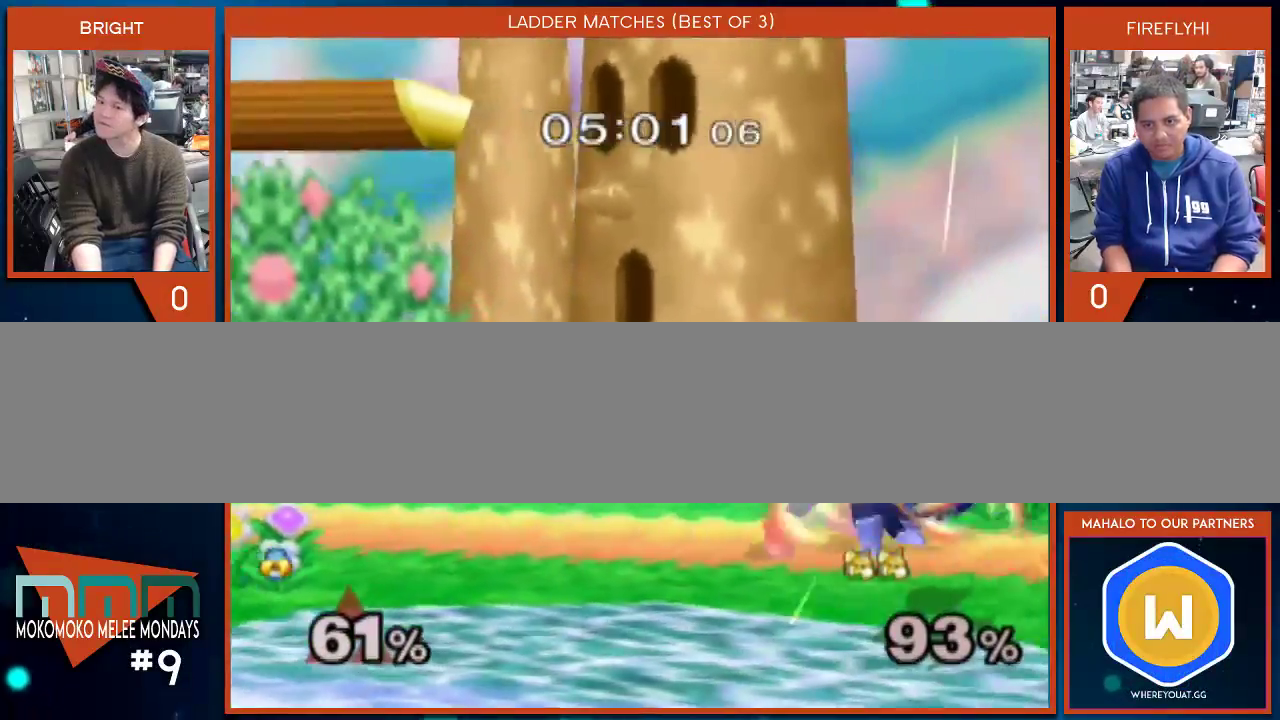
{"buttons": [], "left_stick": "down-right", "right_stick": "center", "events": []}
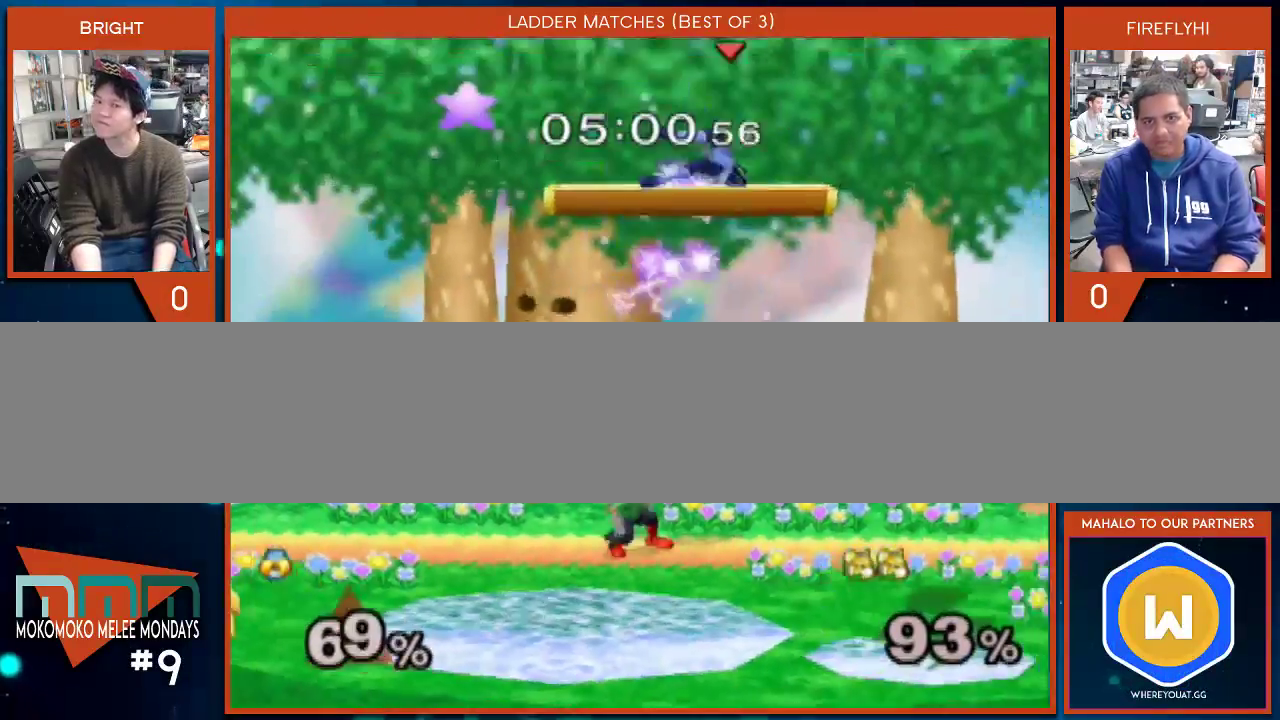
{"buttons": ["Y"], "left_stick": "up", "right_stick": "center", "events": [[100, "left_stick", "up-left"], [217, "left_stick", "up"], [283, "Y", "down"], [350, "Y", "up"], [383, "Y", "down"]]}
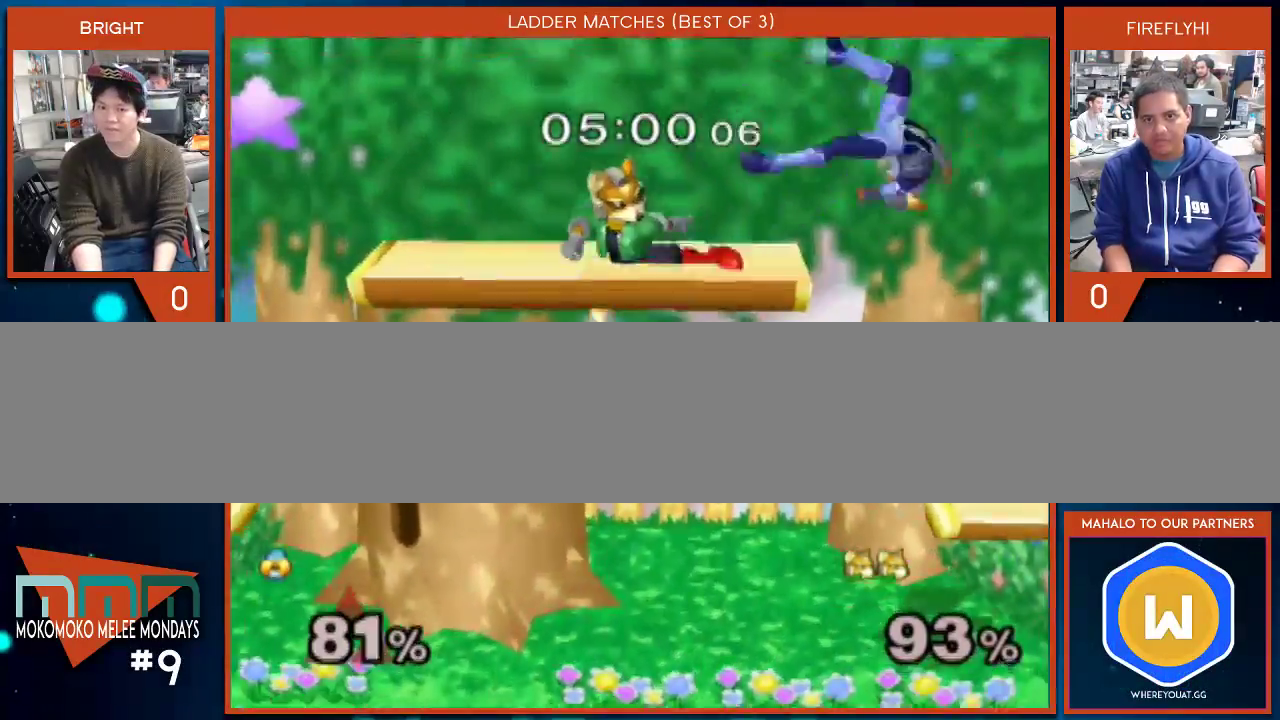
{"buttons": [], "left_stick": "left", "right_stick": "center", "events": [[67, "Y", "up"], [167, "left_stick", "center"], [317, "left_stick", "right"], [483, "left_stick", "left"]]}